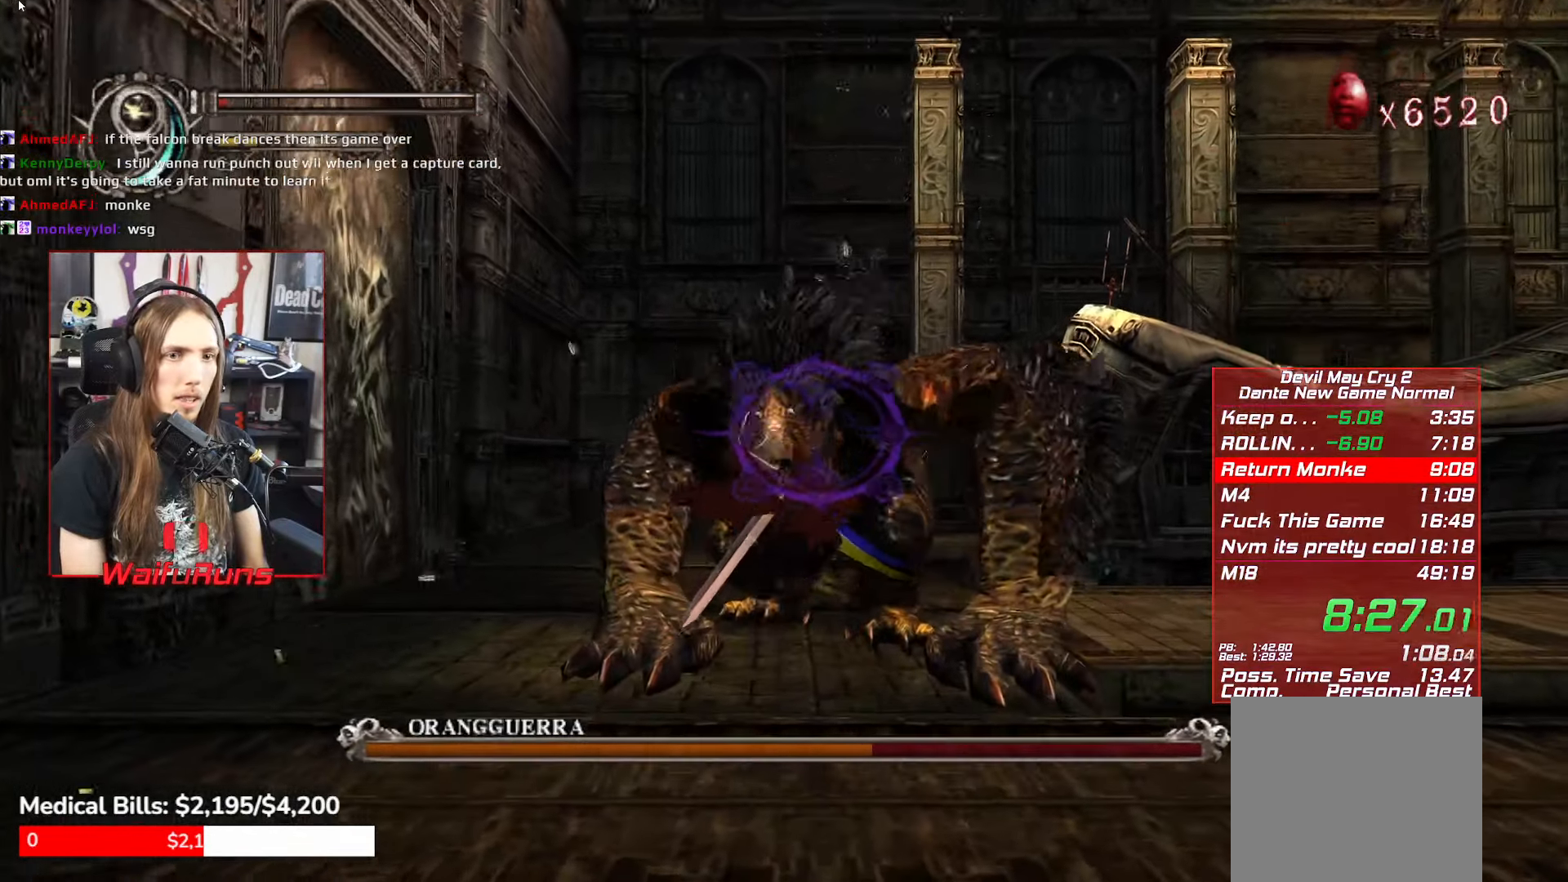
Gameplay with a controller (Xbox layout); each line is a JSON object with the inputs held at the frame after it. "button_events" lists button changes between this image and that frame as [ms after this image, input, new state], when the widget could be followed in between (sticks are given only as held states). Not read: HOME L3 R3 SELECT.
{"buttons": [], "left_stick": "center", "right_stick": "center", "button_events": []}
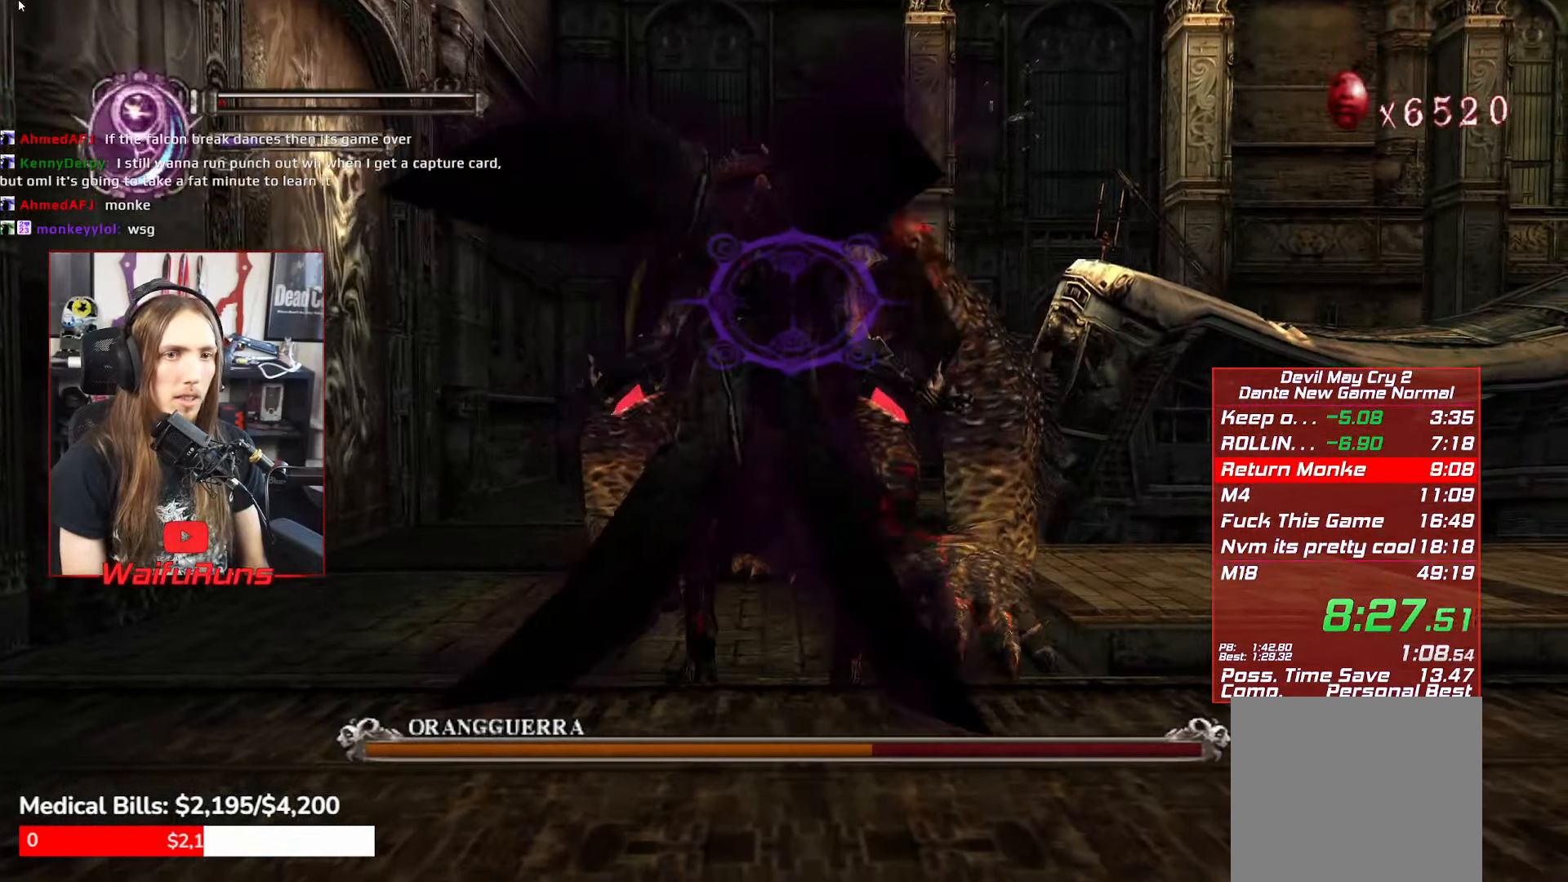
{"buttons": [], "left_stick": "center", "right_stick": "center", "button_events": []}
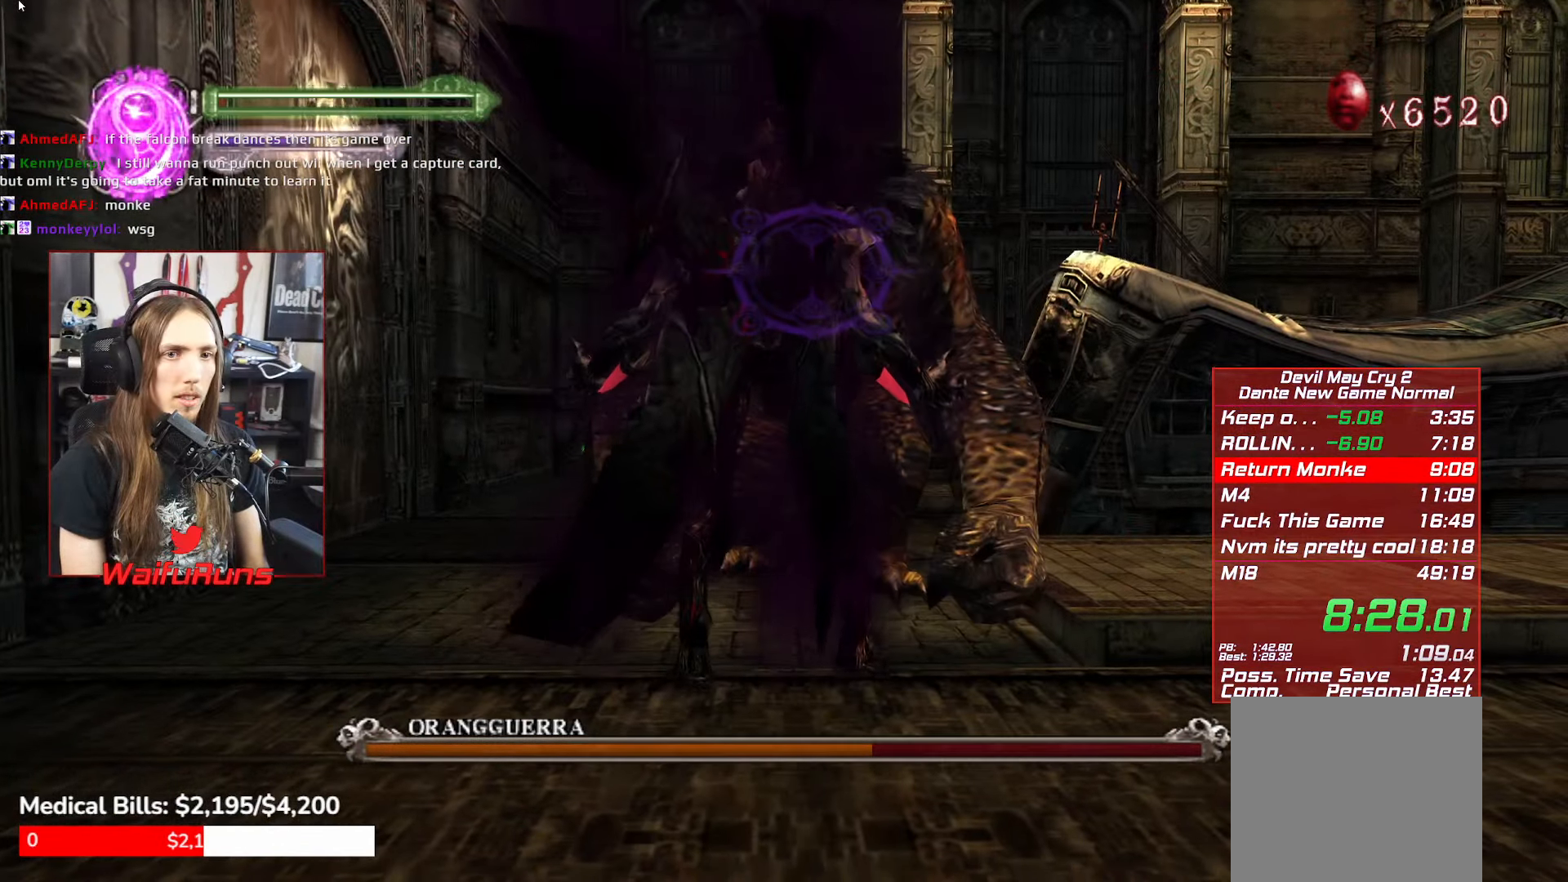
{"buttons": [], "left_stick": "center", "right_stick": "center", "button_events": []}
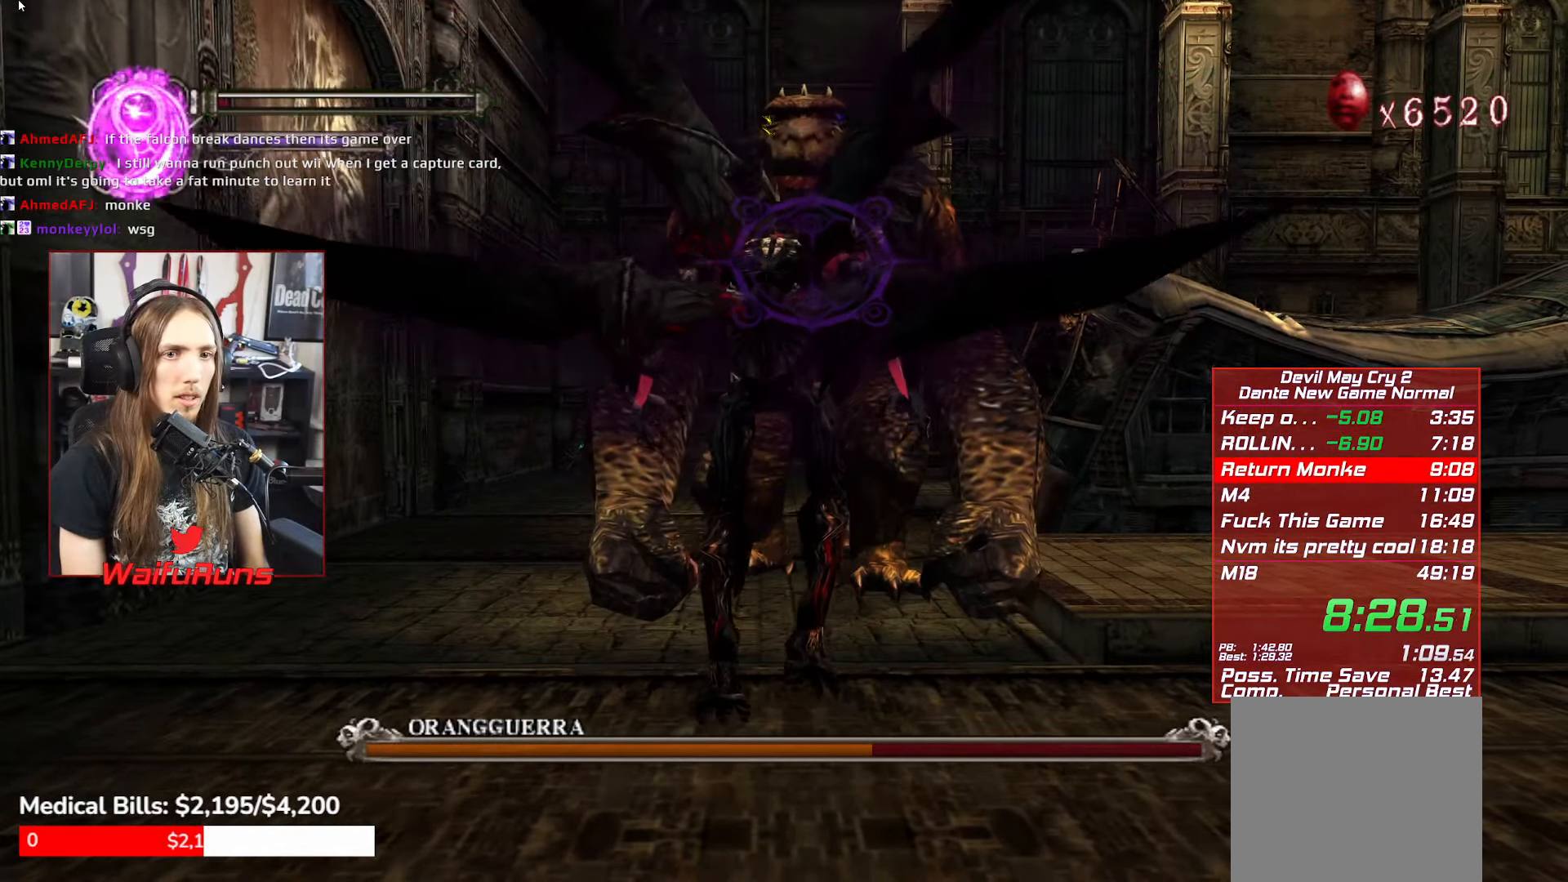
{"buttons": [], "left_stick": "center", "right_stick": "center", "button_events": []}
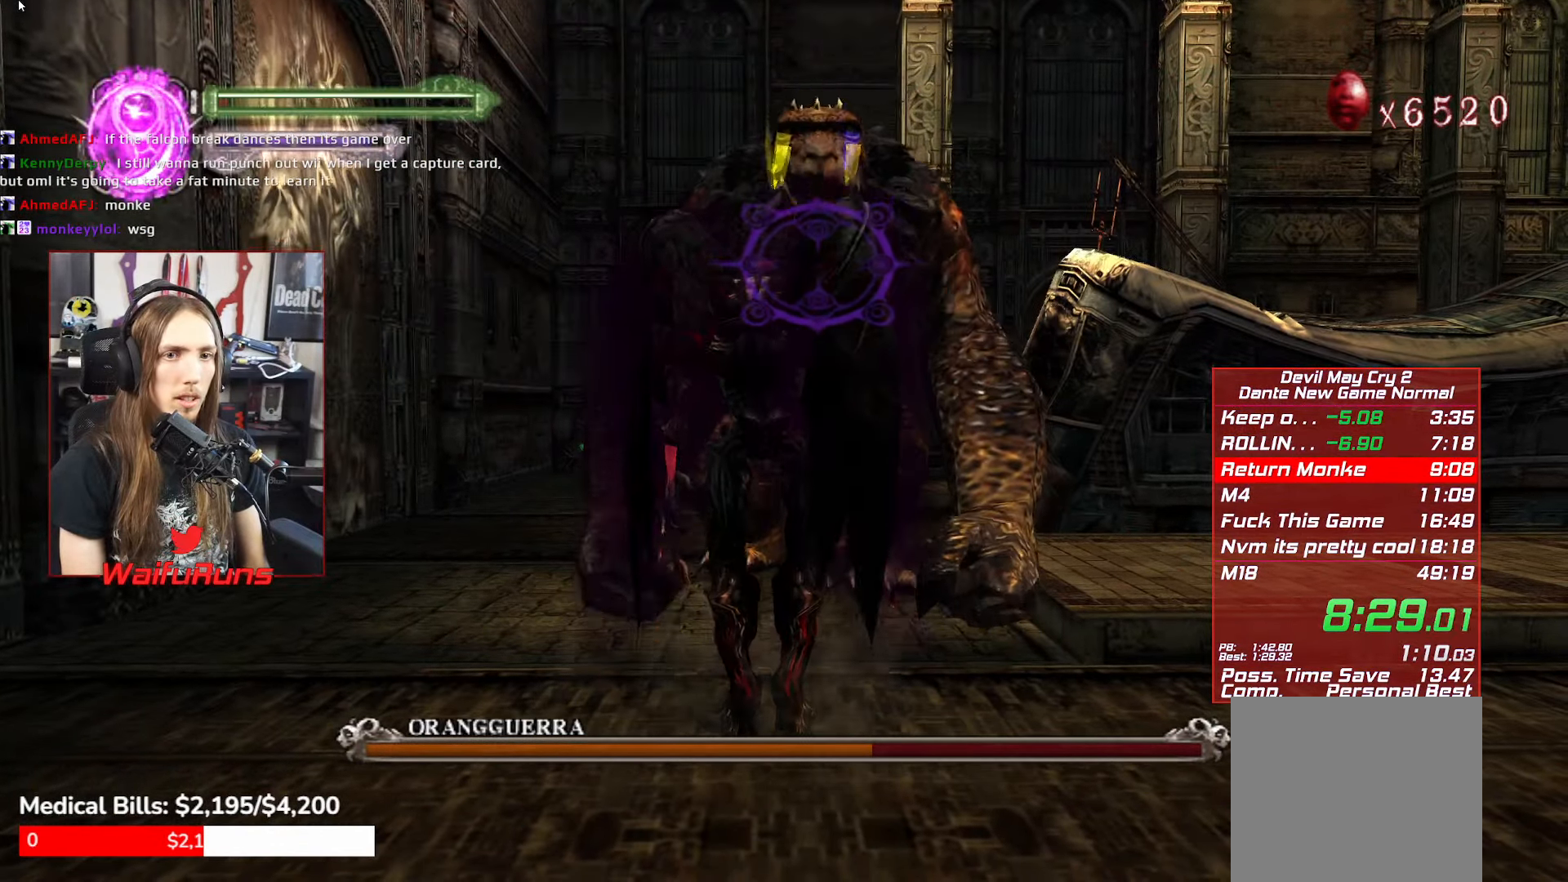
{"buttons": ["R1"], "left_stick": "center", "right_stick": "center", "button_events": [[83, "Y", "down"], [167, "Y", "up"], [233, "Y", "down"], [283, "Y", "up"], [383, "Y", "down"], [450, "Y", "up"], [500, "R1", "down"]]}
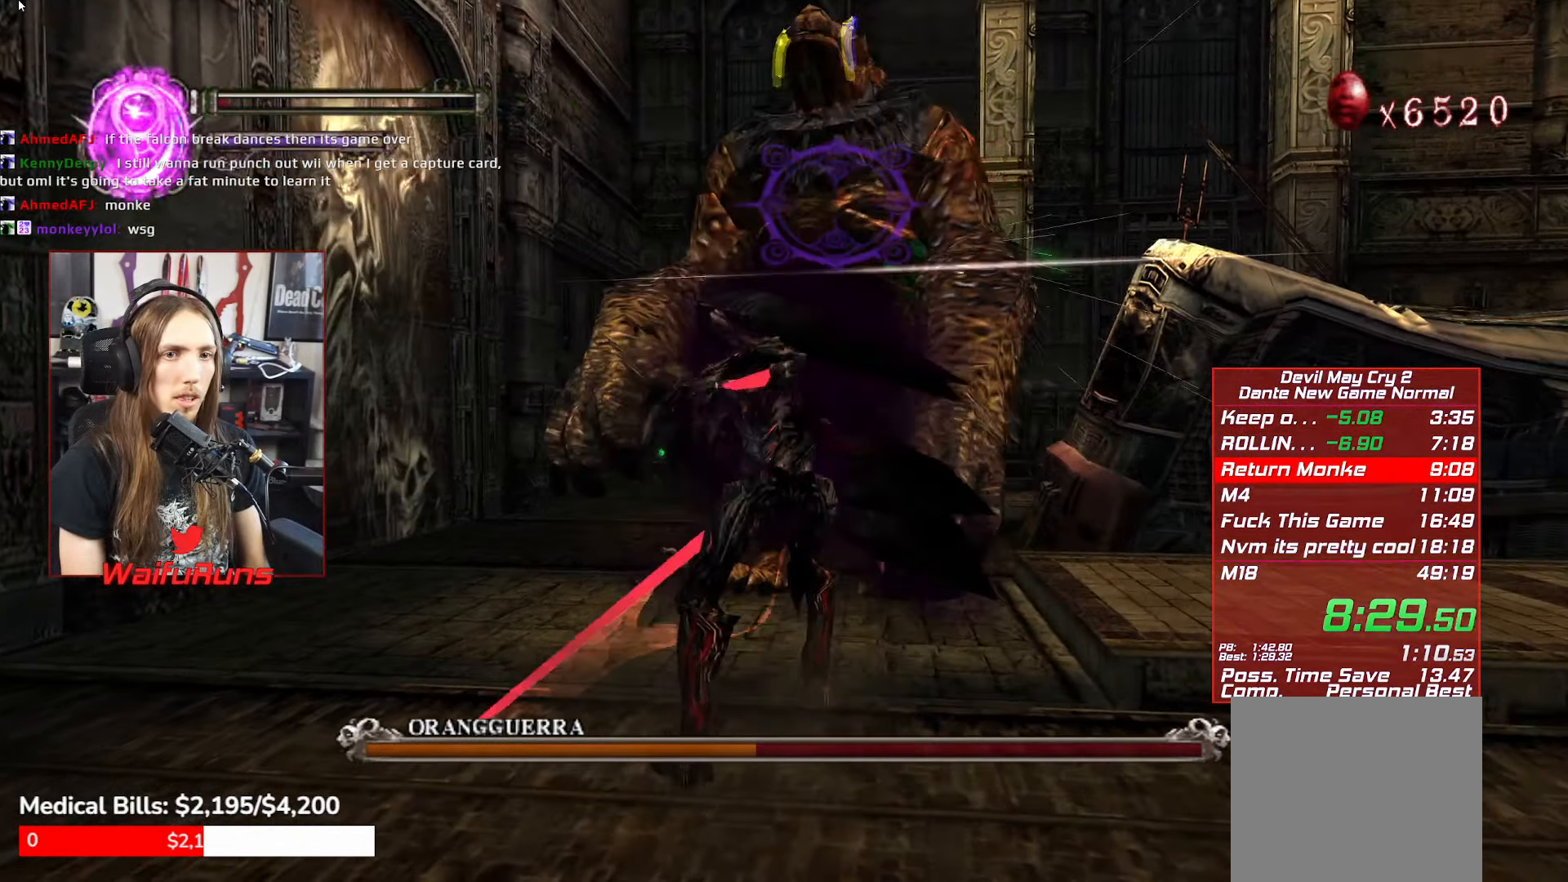
{"buttons": ["L1", "R1"], "left_stick": "center", "right_stick": "center", "button_events": [[50, "Y", "down"], [117, "Y", "up"], [200, "Y", "down"], [267, "Y", "up"], [350, "Y", "down"], [434, "L1", "down"], [434, "Y", "up"]]}